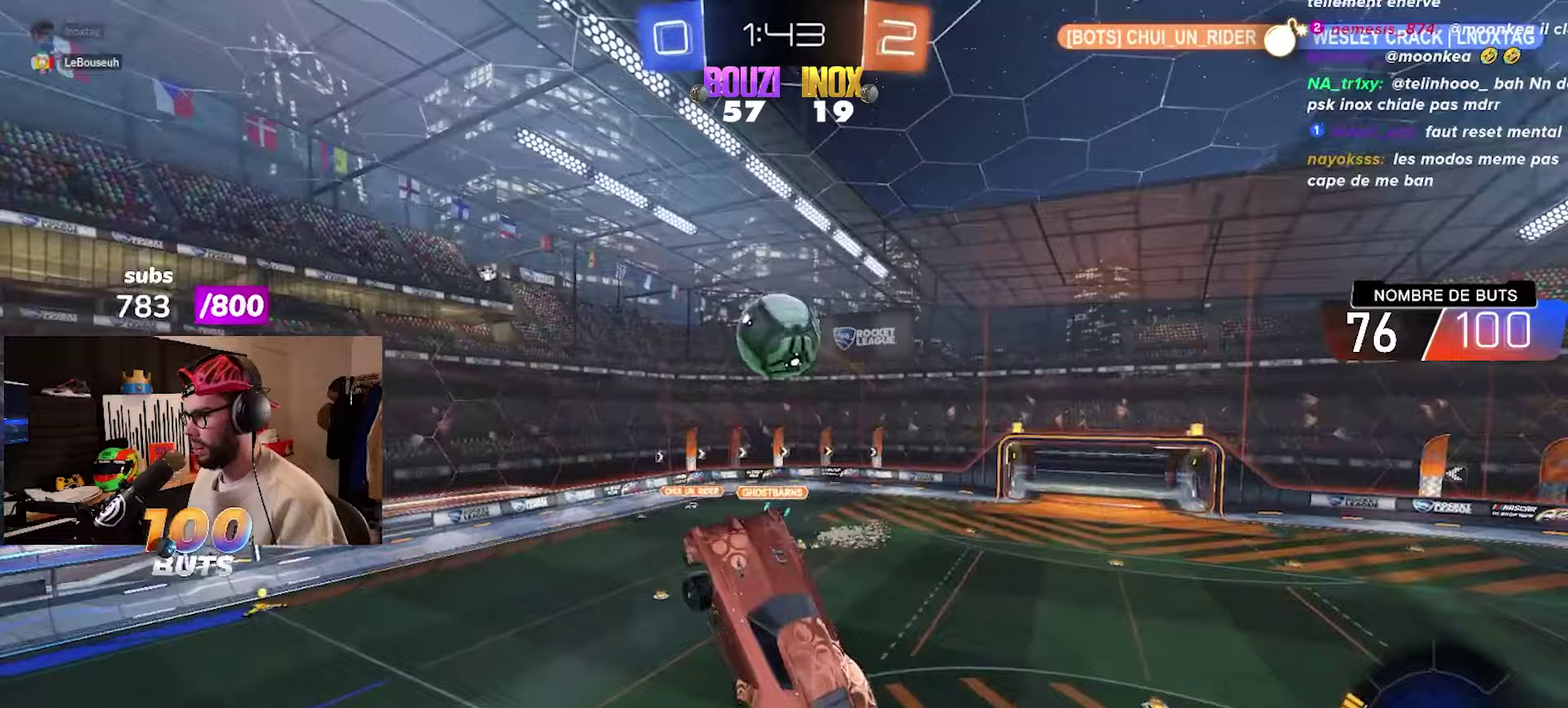
Gameplay with a controller (PlayStation layout); each line is a JSON object with the inputs held at the frame after it (dt_ms = milliseconds from this image to that frame). "events" lists button and stick changes between this image and that frame as [ms after this image, input, new state], when the widget could be followed in between.
{"dt_ms": 250, "buttons": ["CIRCLE", "R2"], "left_stick": "up-right", "right_stick": "center"}
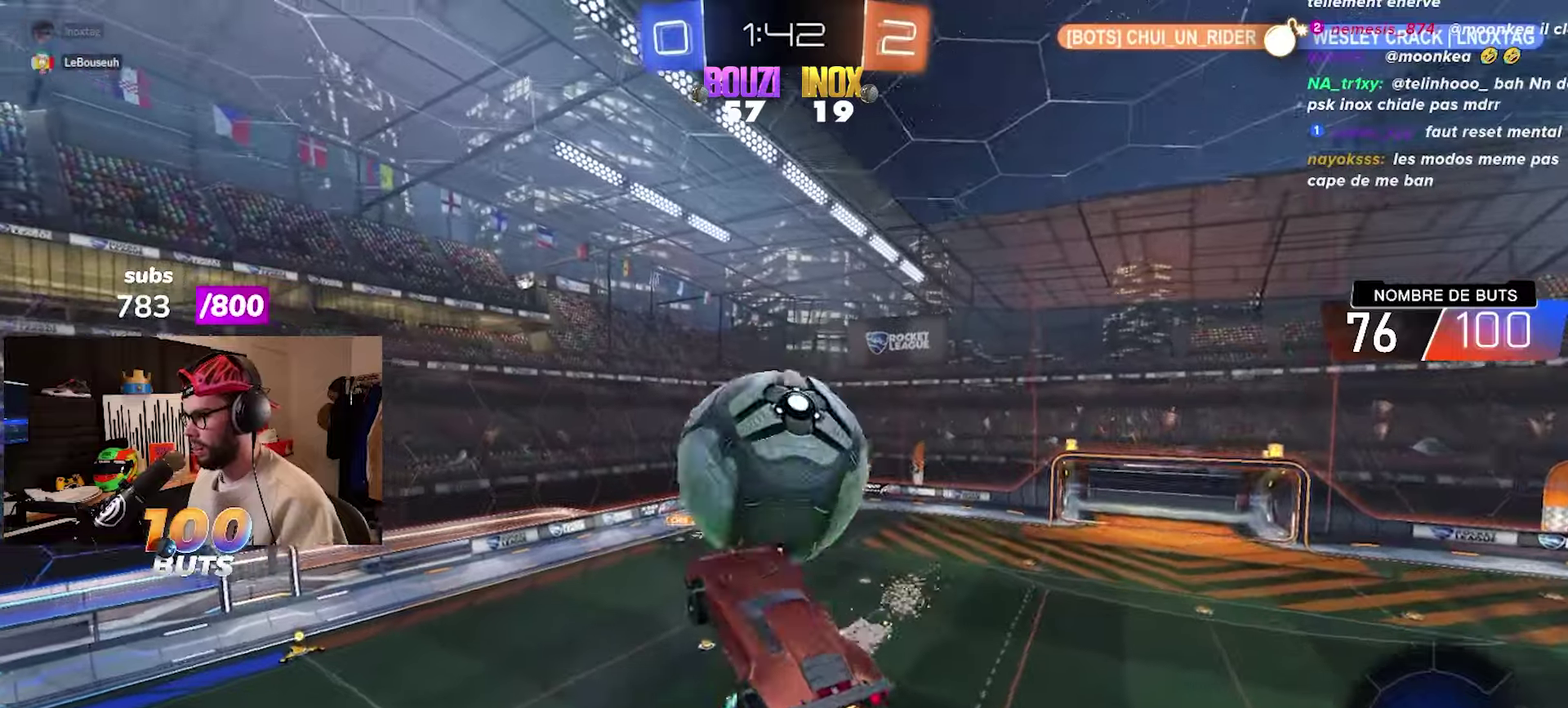
{"dt_ms": 500, "buttons": [], "left_stick": "up-left", "right_stick": "center", "events": [[17, "left_stick", "right"], [83, "CIRCLE", "up"], [83, "left_stick", "center"], [250, "R2", "up"], [267, "left_stick", "up-left"]]}
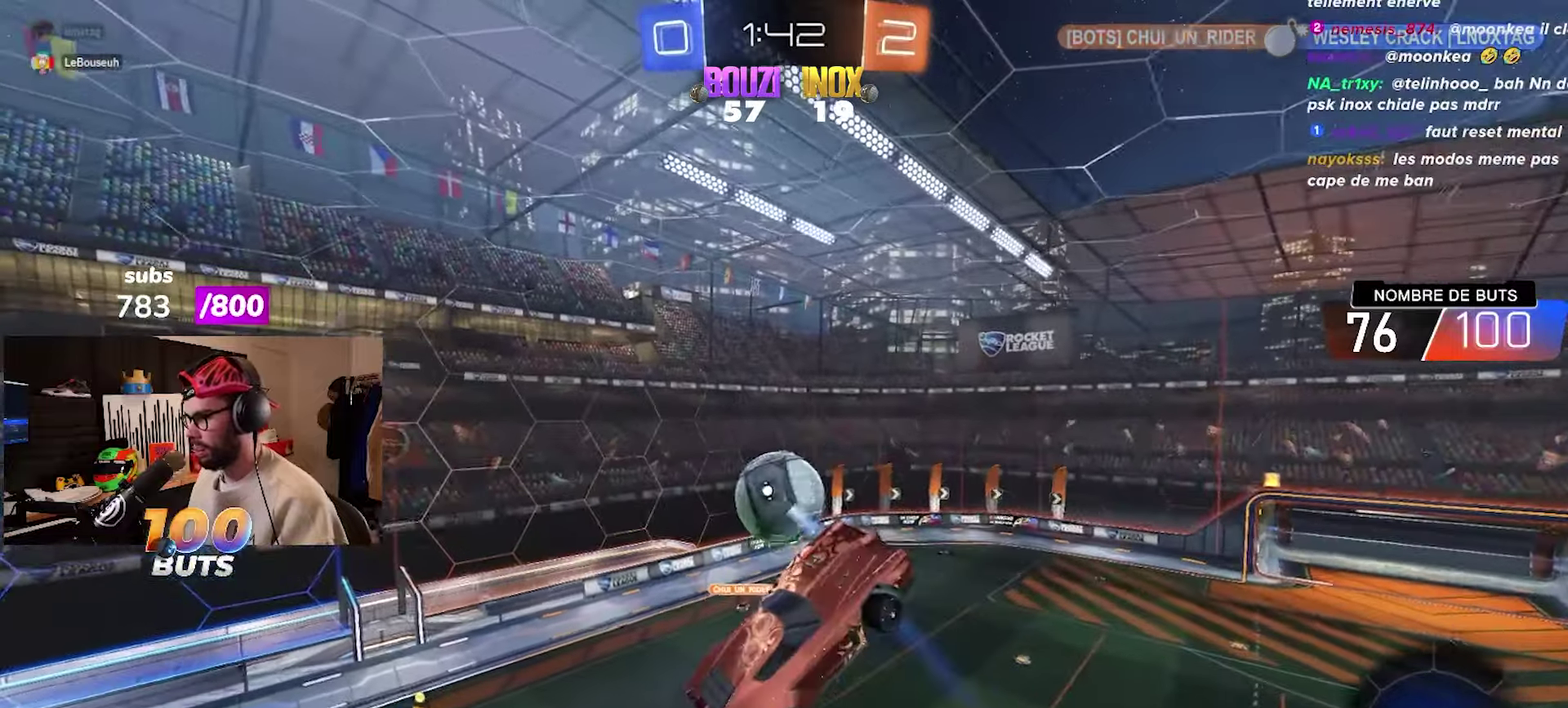
{"dt_ms": 500, "buttons": ["CIRCLE", "R2"], "left_stick": "left", "right_stick": "center", "events": [[167, "R2", "down"], [217, "CIRCLE", "down"], [233, "left_stick", "center"], [417, "left_stick", "left"]]}
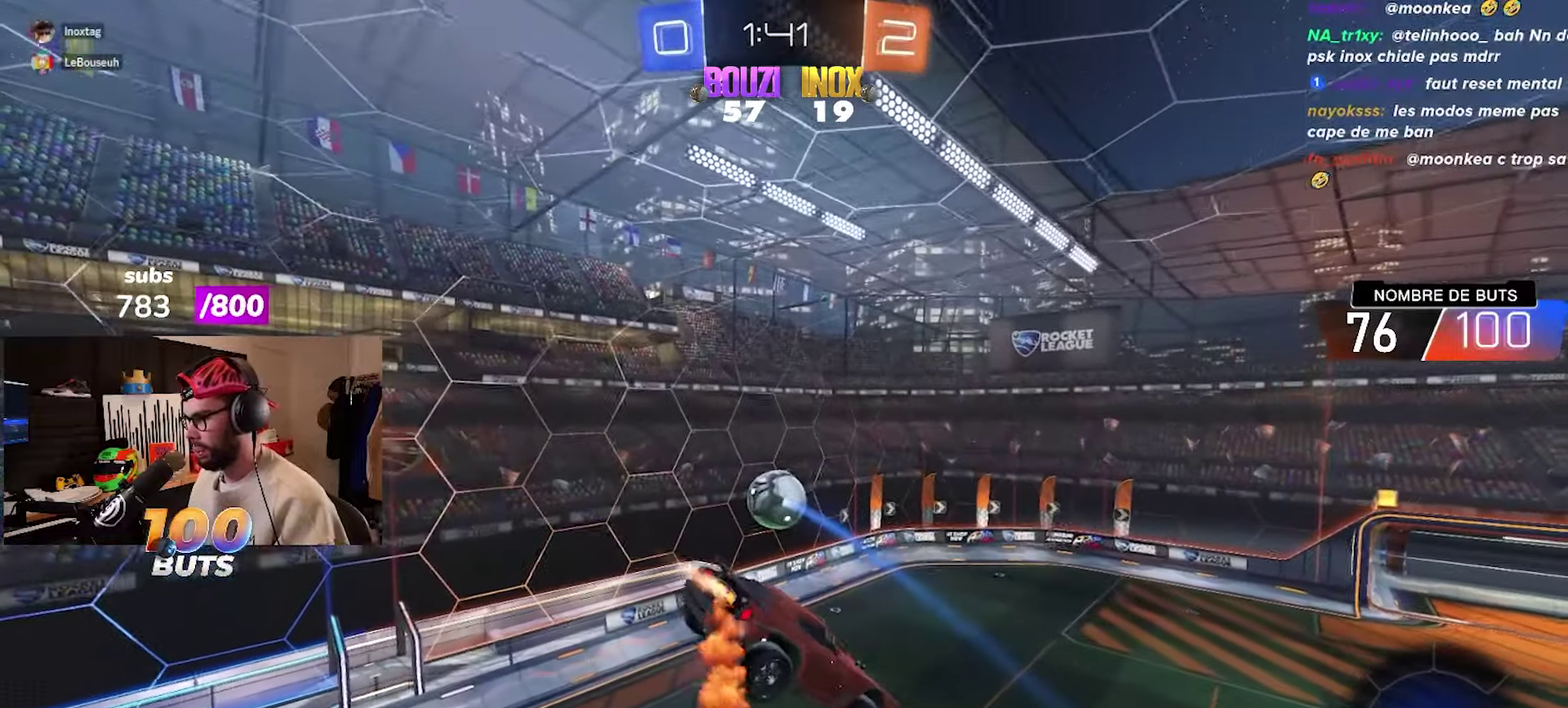
{"dt_ms": 500, "buttons": ["R2"], "left_stick": "down", "right_stick": "center", "events": [[33, "left_stick", "center"], [367, "left_stick", "down"], [417, "L1", "down"], [483, "L1", "up"], [500, "CIRCLE", "up"]]}
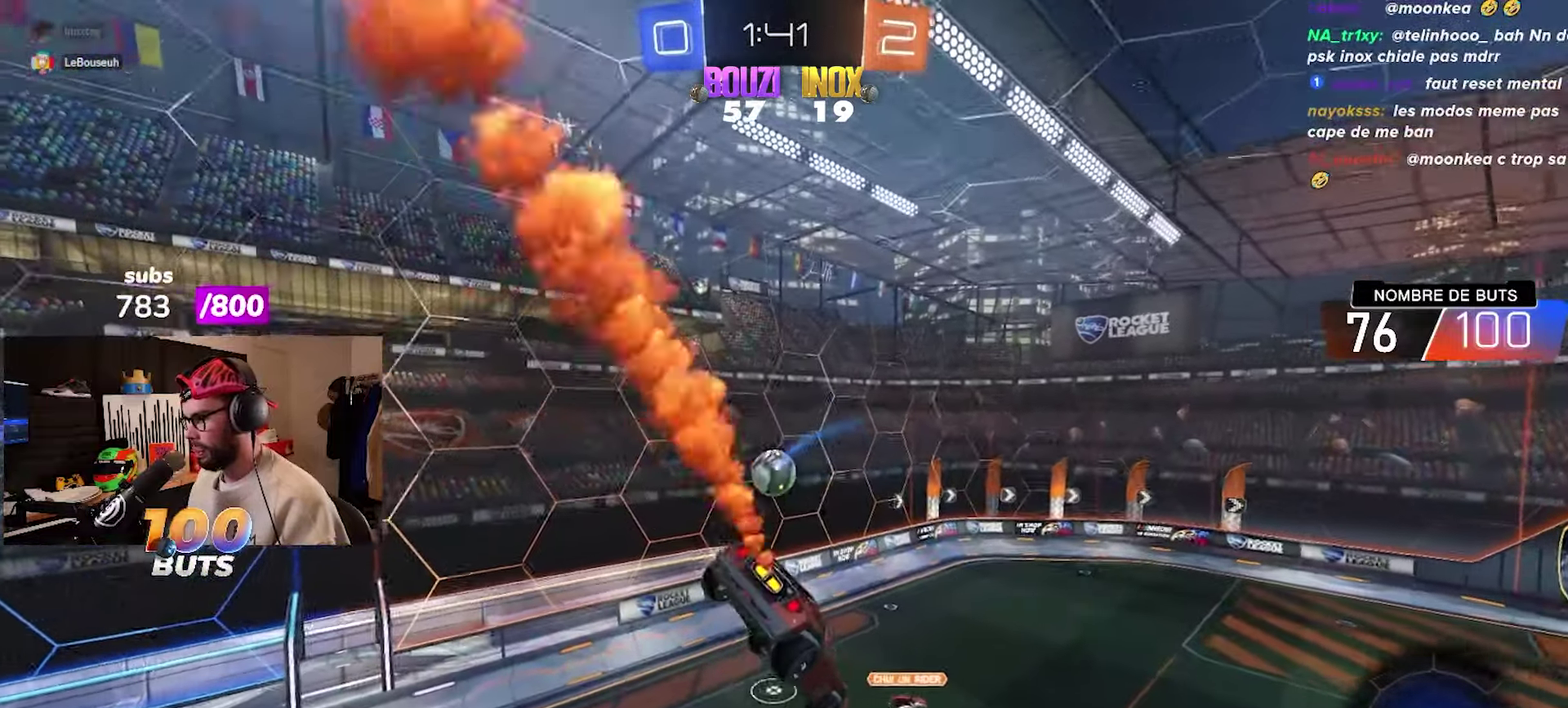
{"dt_ms": 500, "buttons": ["R2"], "left_stick": "center", "right_stick": "center", "events": [[33, "left_stick", "center"], [200, "L1", "down"], [267, "L1", "up"]]}
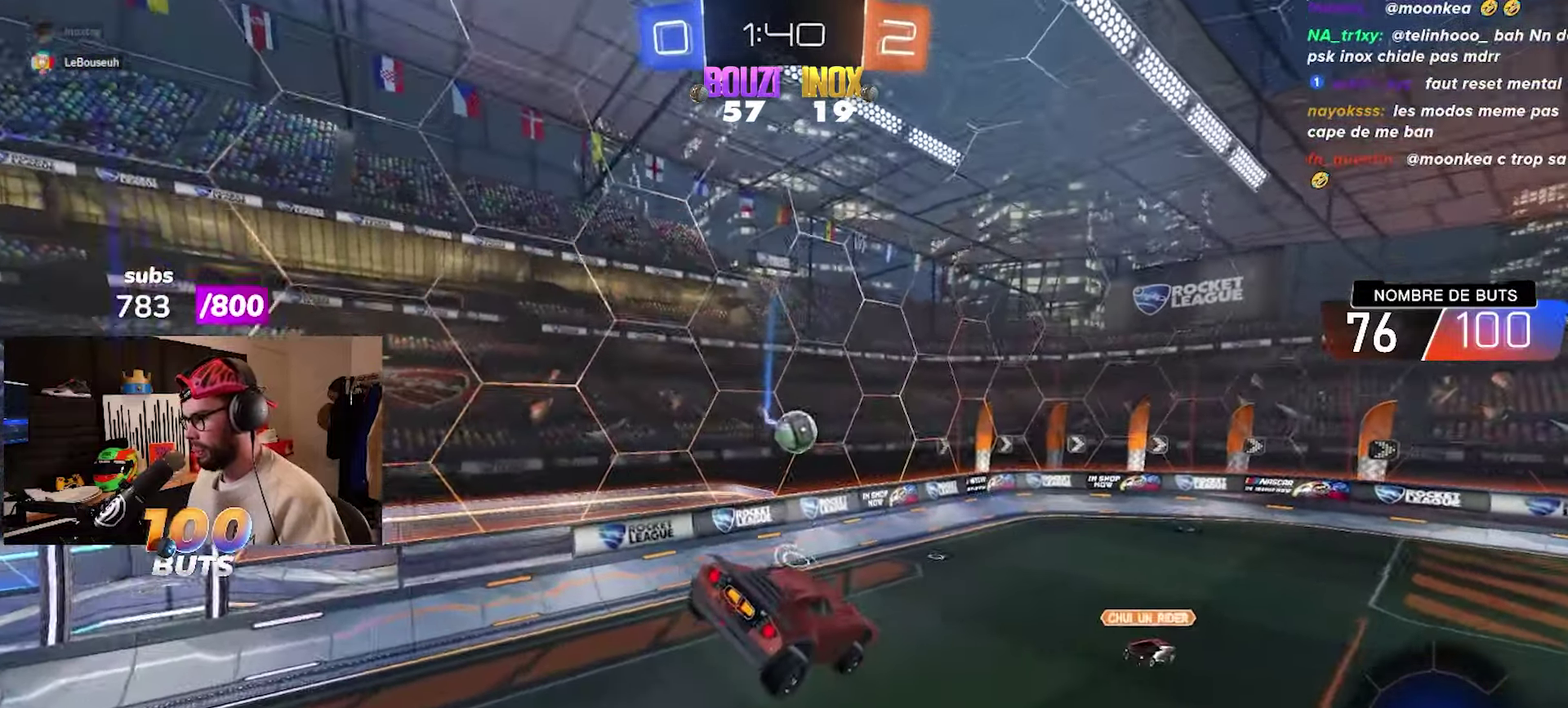
{"dt_ms": 500, "buttons": ["R2"], "left_stick": "center", "right_stick": "center", "events": []}
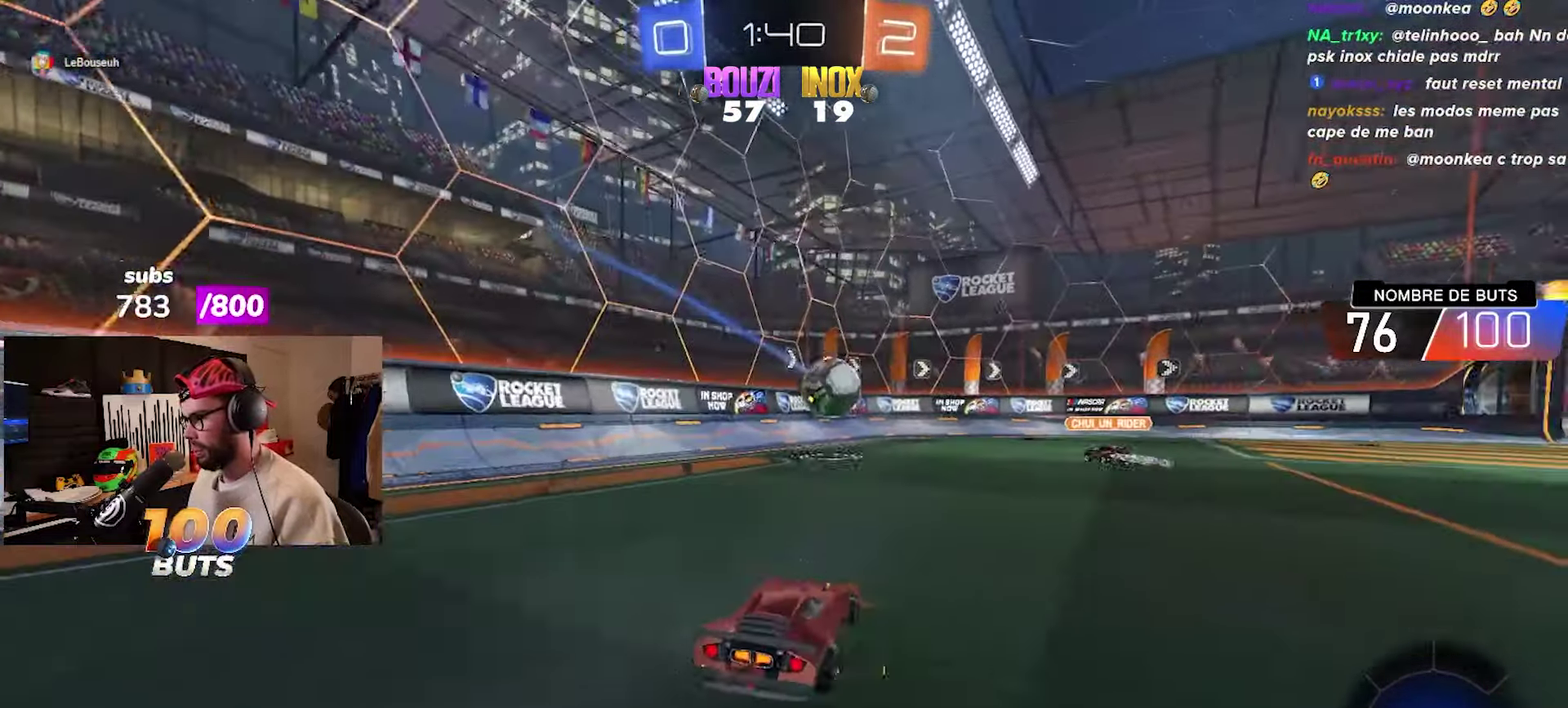
{"dt_ms": 500, "buttons": ["R2"], "left_stick": "center", "right_stick": "center", "events": [[117, "left_stick", "right"], [267, "left_stick", "center"]]}
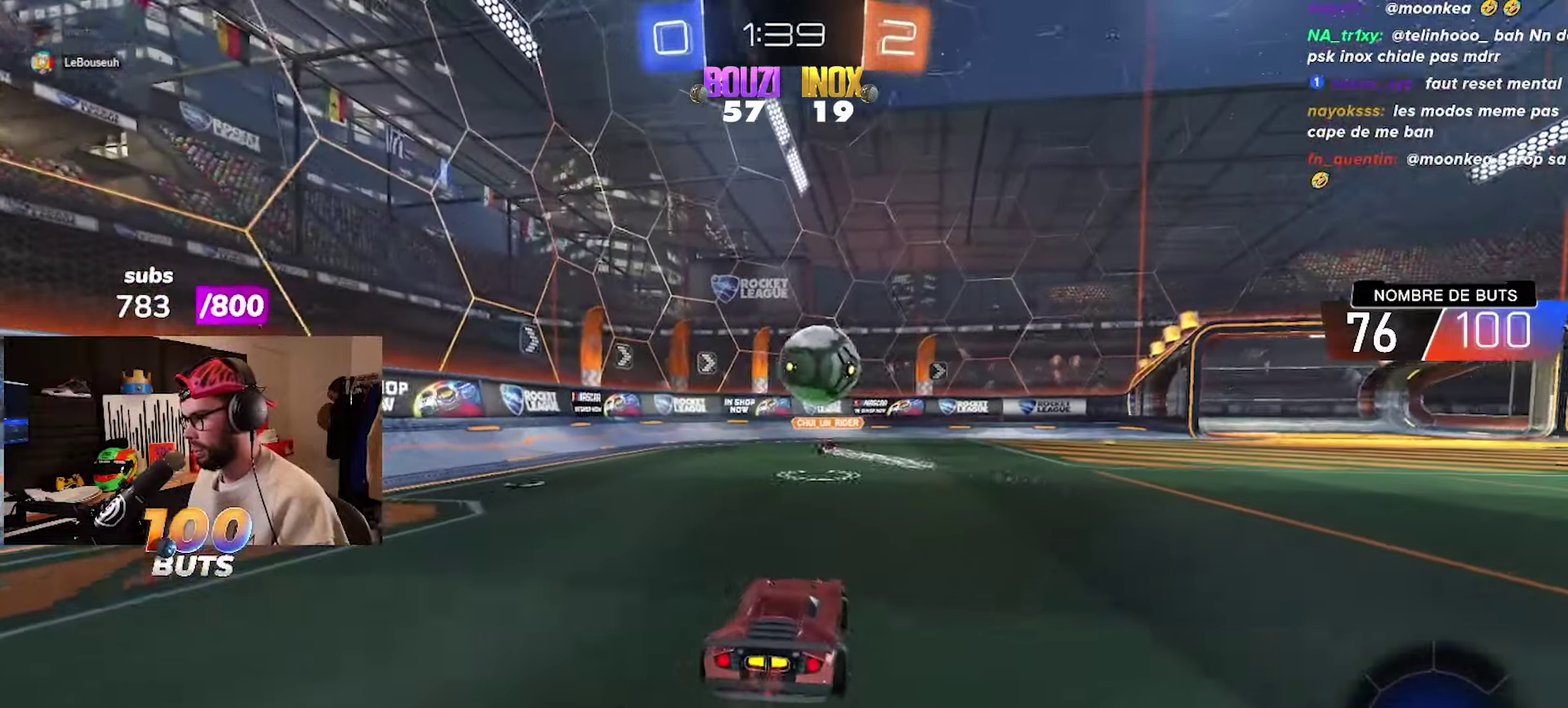
{"dt_ms": 500, "buttons": ["CROSS", "CIRCLE", "L1", "R2"], "left_stick": "down", "right_stick": "center", "events": [[83, "left_stick", "right"], [300, "left_stick", "down-right"], [317, "CIRCLE", "down"], [350, "left_stick", "down"], [367, "CROSS", "down"], [367, "L1", "down"]]}
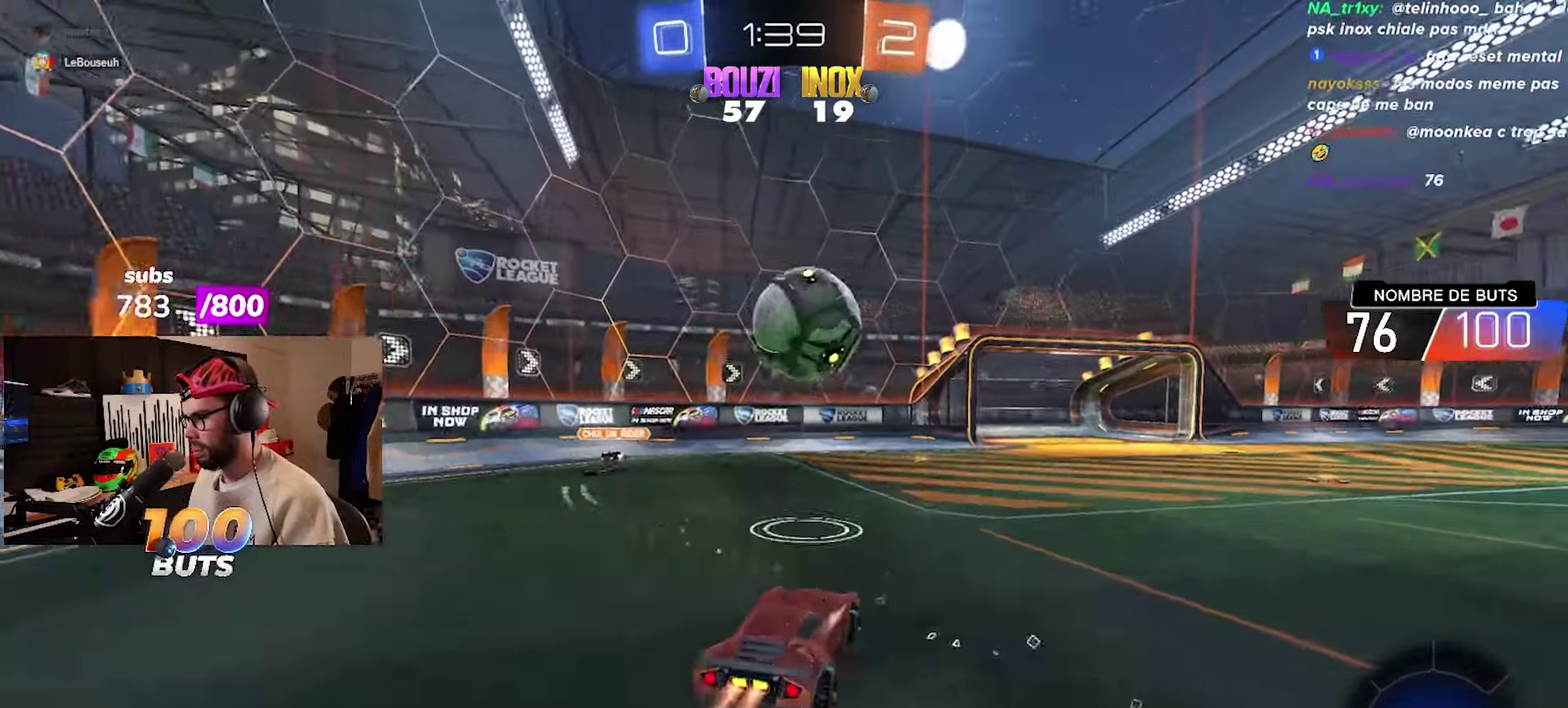
{"dt_ms": 500, "buttons": ["CROSS", "CIRCLE", "R2"], "left_stick": "up-right", "right_stick": "center", "events": [[17, "L1", "up"], [67, "CROSS", "up"], [67, "left_stick", "center"], [333, "left_stick", "up"], [383, "left_stick", "up-right"], [400, "CROSS", "down"]]}
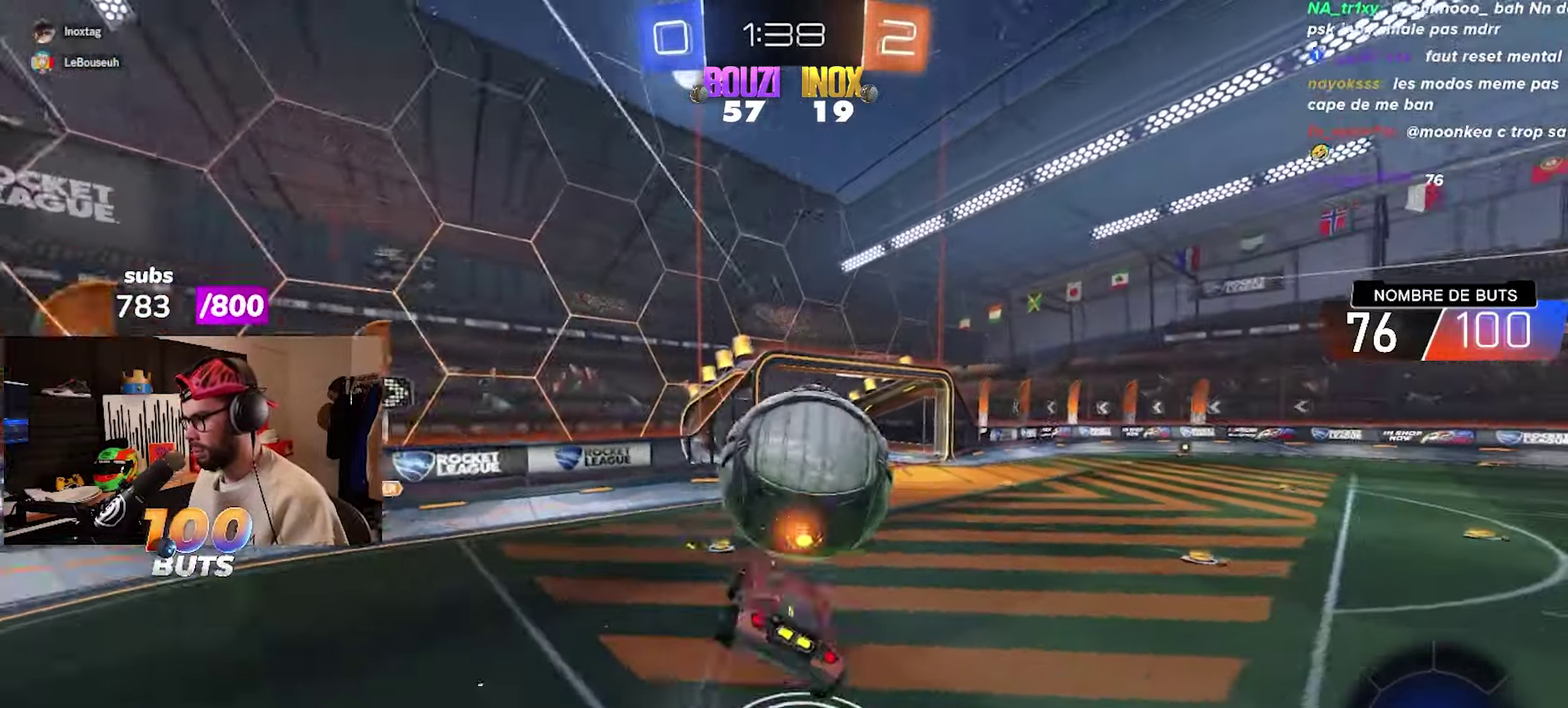
{"dt_ms": 500, "buttons": [], "left_stick": "right", "right_stick": "center"}
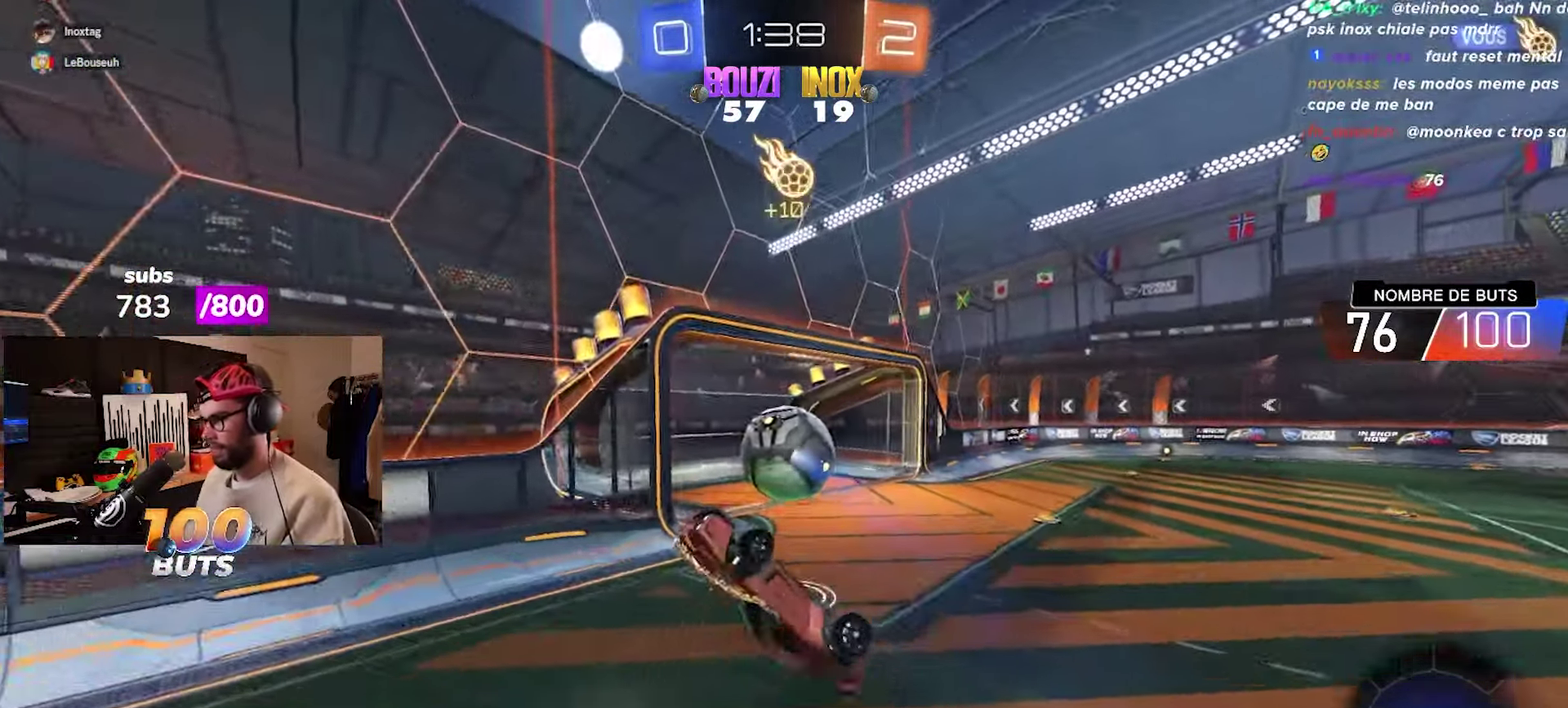
{"dt_ms": 500, "buttons": [], "left_stick": "center", "right_stick": "center"}
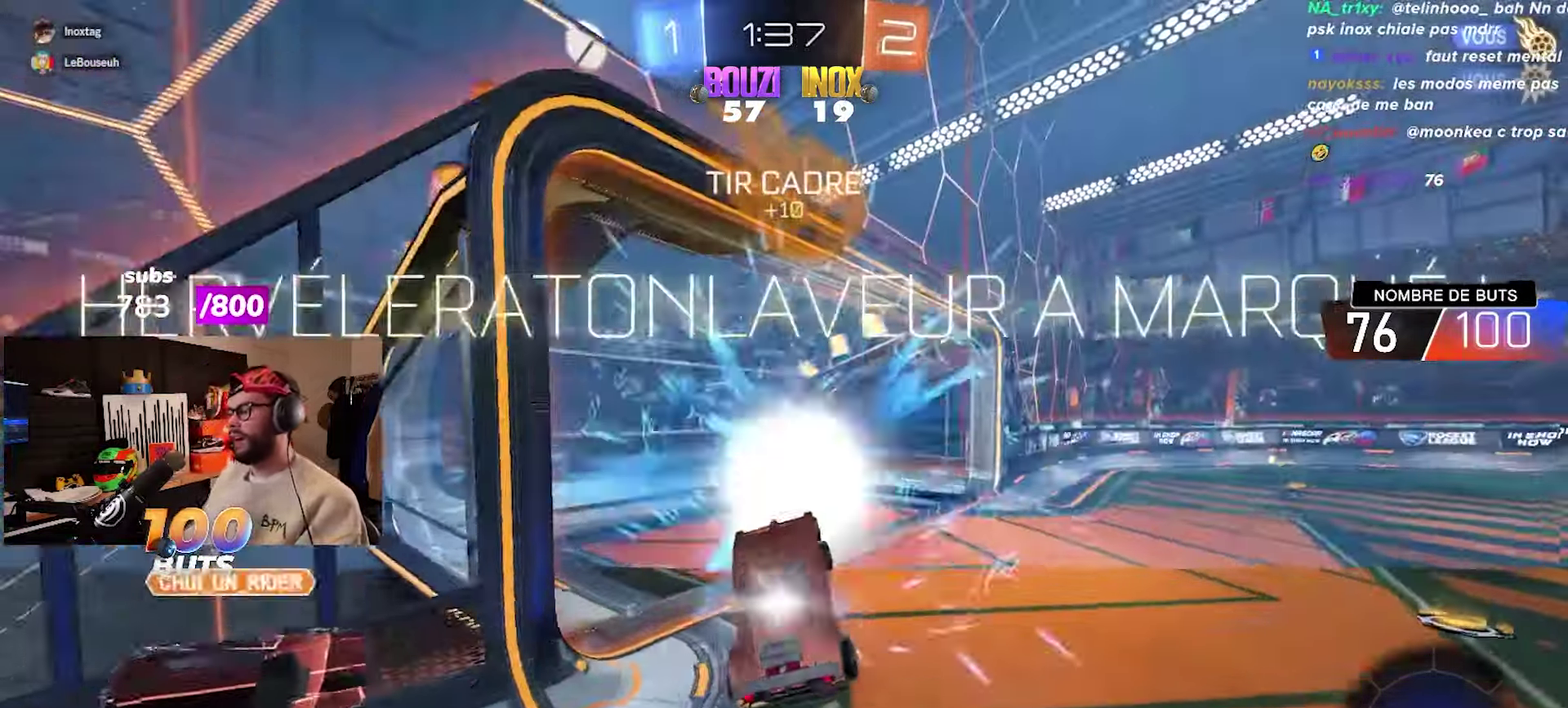
{"dt_ms": 500, "buttons": ["CROSS"], "left_stick": "center", "right_stick": "center", "events": [[500, "CROSS", "down"]]}
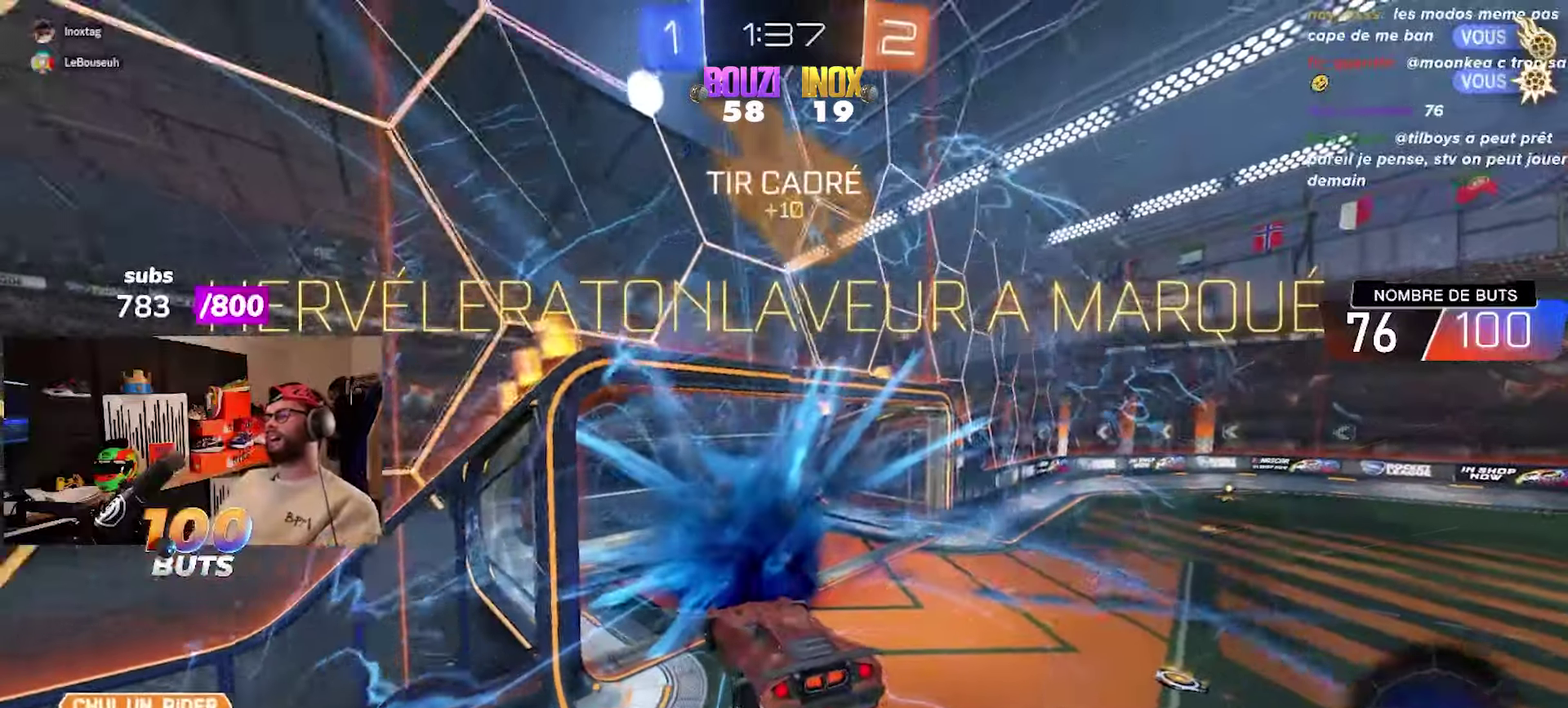
{"dt_ms": 500, "buttons": [], "left_stick": "center", "right_stick": "center", "events": [[100, "CROSS", "up"], [183, "CROSS", "down"], [267, "CROSS", "up"], [367, "CROSS", "down"], [450, "CROSS", "up"]]}
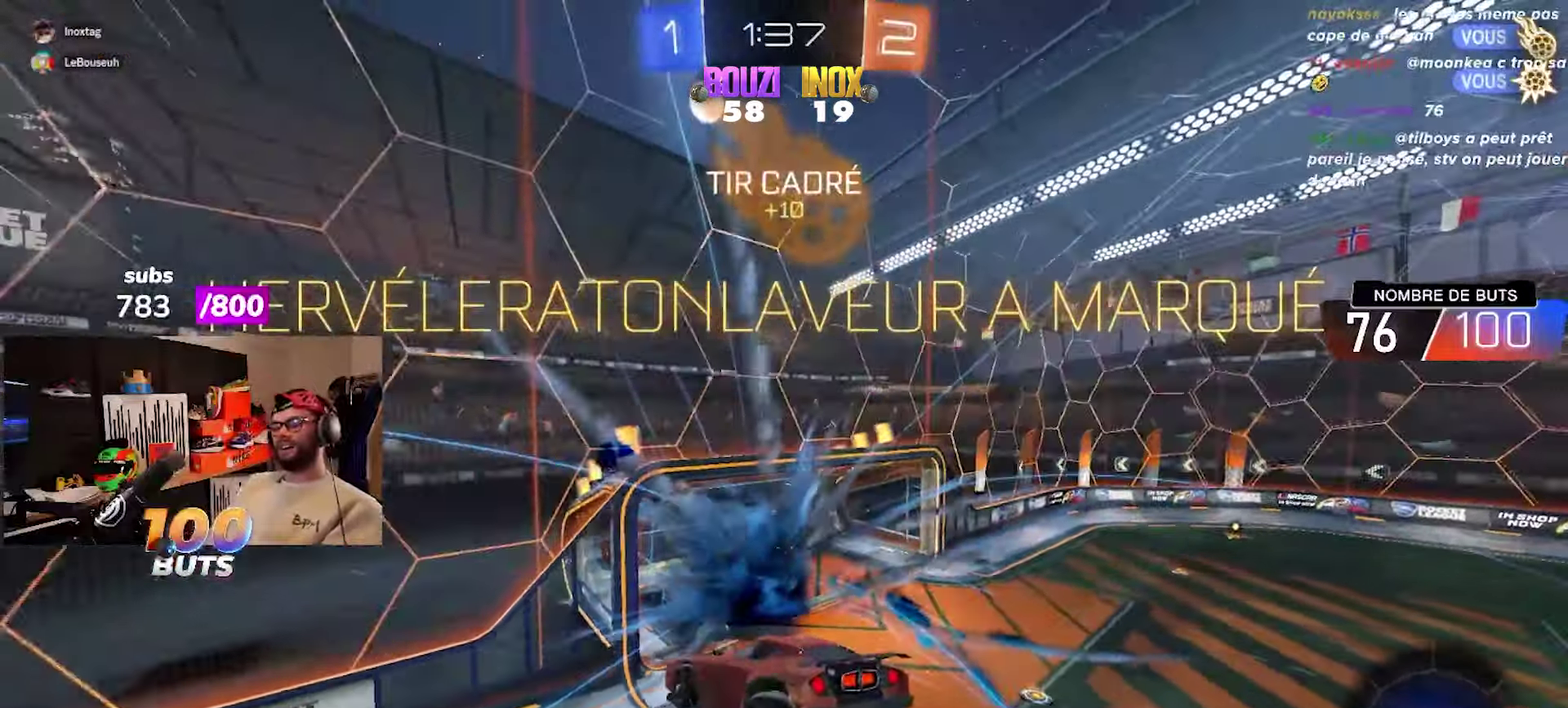
{"dt_ms": 500, "buttons": ["R1"], "left_stick": "center", "right_stick": "center", "events": [[17, "CROSS", "down"], [150, "CROSS", "up"], [200, "CROSS", "down"], [250, "R1", "down"], [300, "CROSS", "up"], [383, "CROSS", "down"], [483, "CROSS", "up"]]}
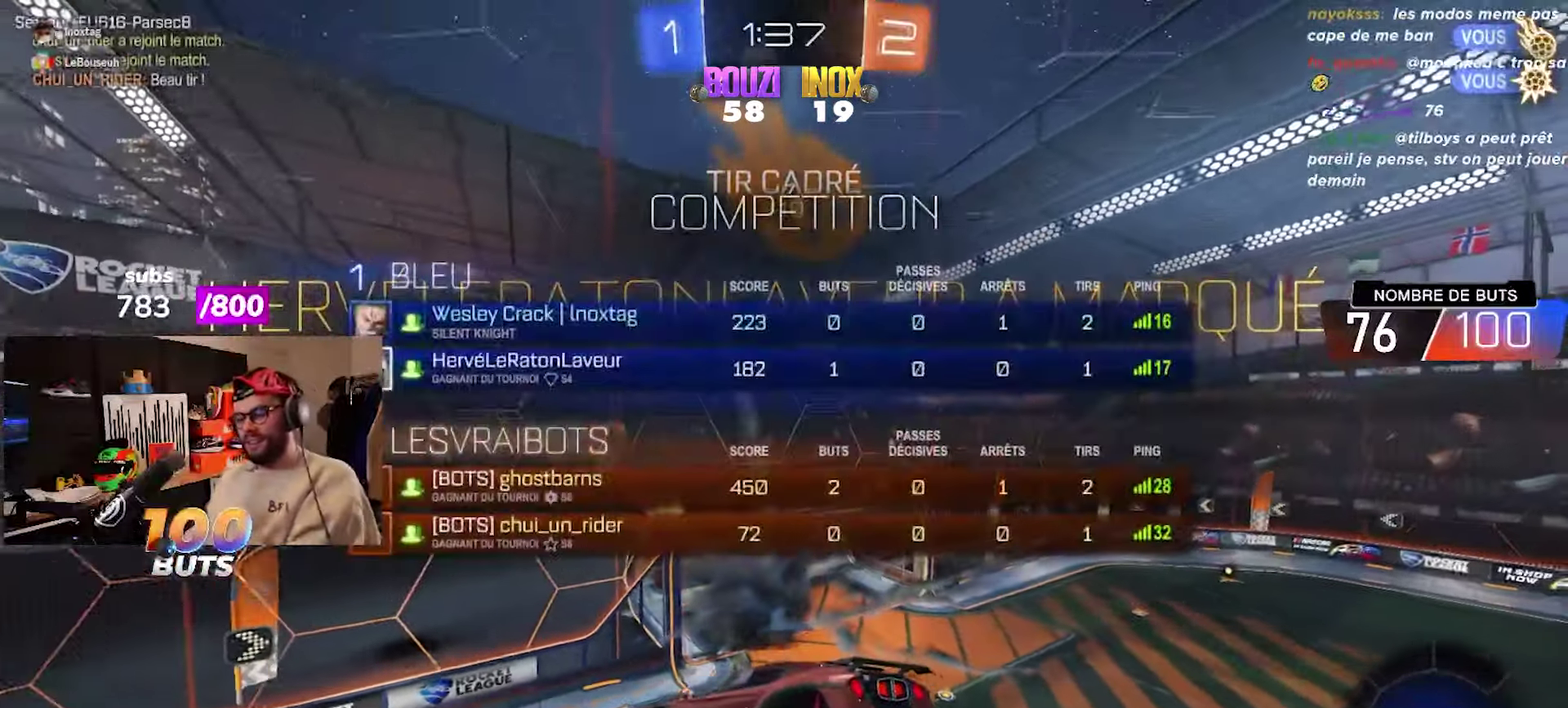
{"dt_ms": 500, "buttons": ["R1"], "left_stick": "center", "right_stick": "center", "events": [[50, "CROSS", "down"], [183, "CROSS", "up"], [267, "CROSS", "down"], [367, "CROSS", "up"]]}
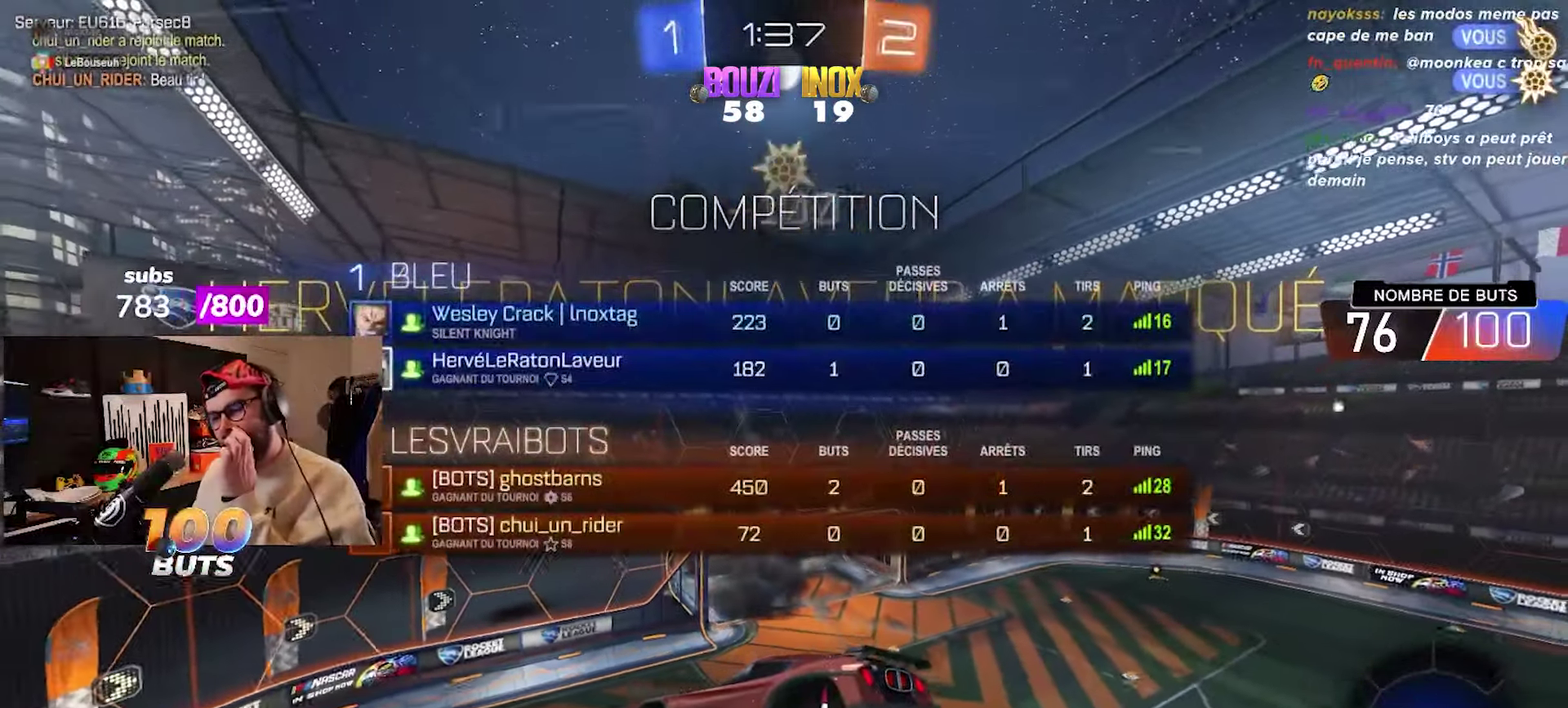
{"dt_ms": 500, "buttons": ["R1"], "left_stick": "center", "right_stick": "center", "events": []}
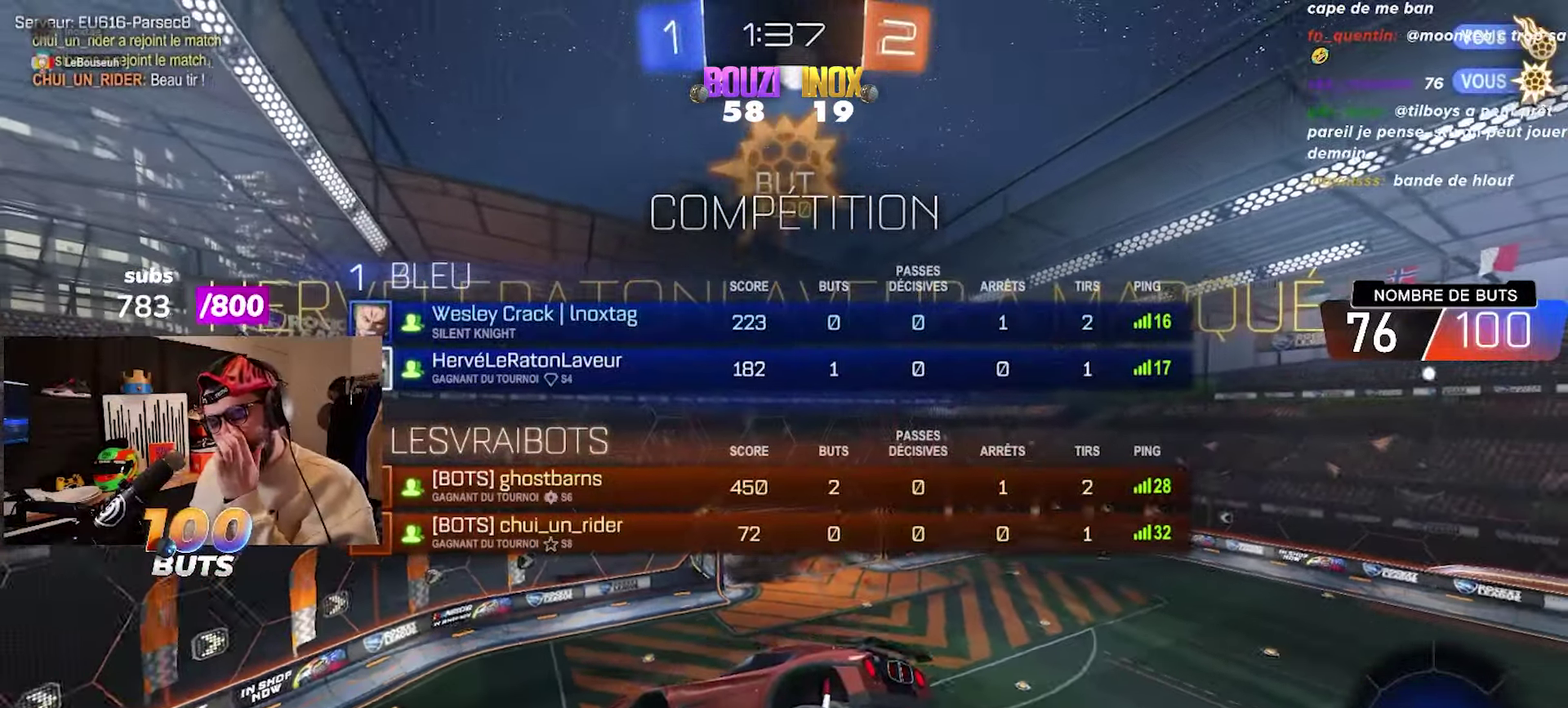
{"dt_ms": 500, "buttons": ["R1"], "left_stick": "center", "right_stick": "center", "events": []}
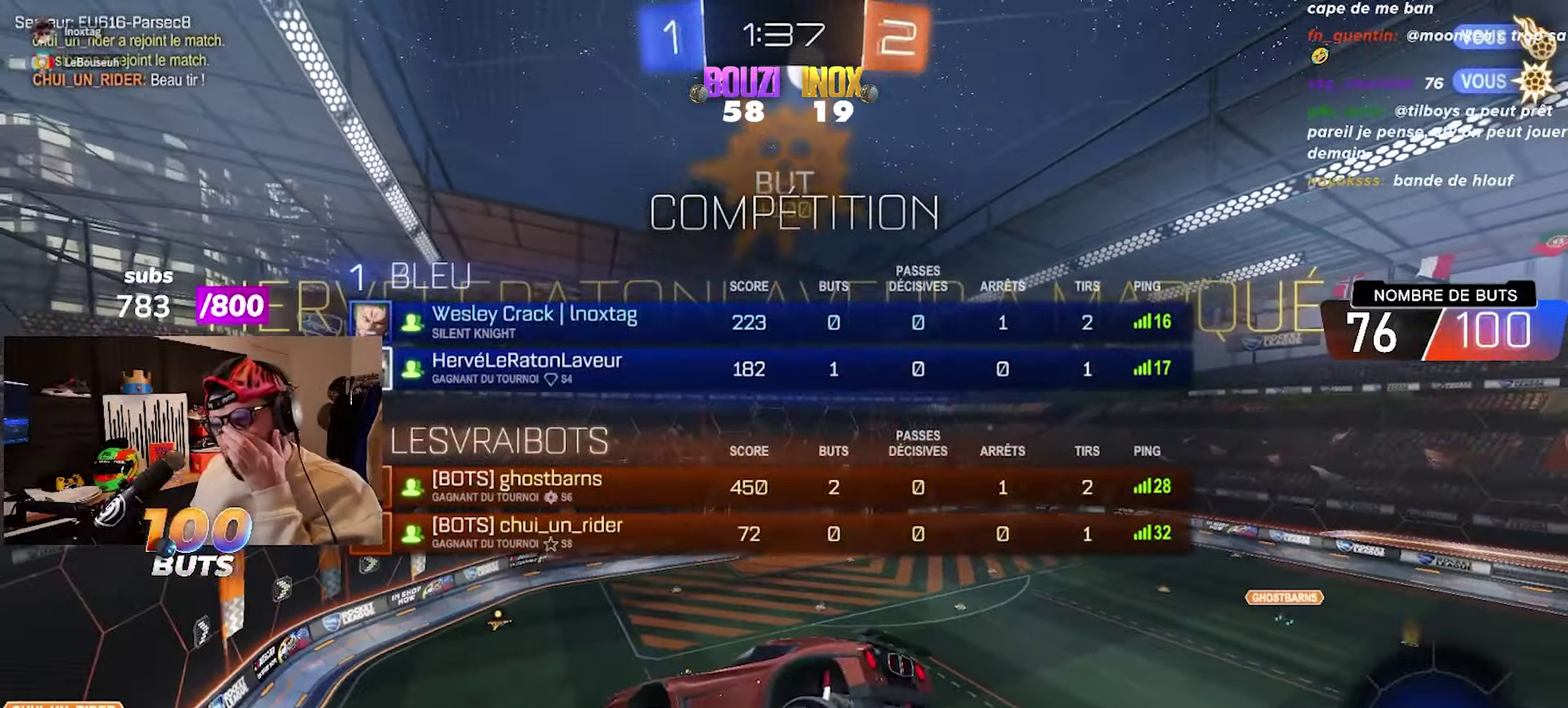
{"dt_ms": 500, "buttons": ["R2"], "left_stick": "center", "right_stick": "center", "events": [[33, "R1", "up"], [33, "R2", "down"], [33, "TRIANGLE", "down"], [100, "TRIANGLE", "up"], [400, "TRIANGLE", "down"], [500, "TRIANGLE", "up"]]}
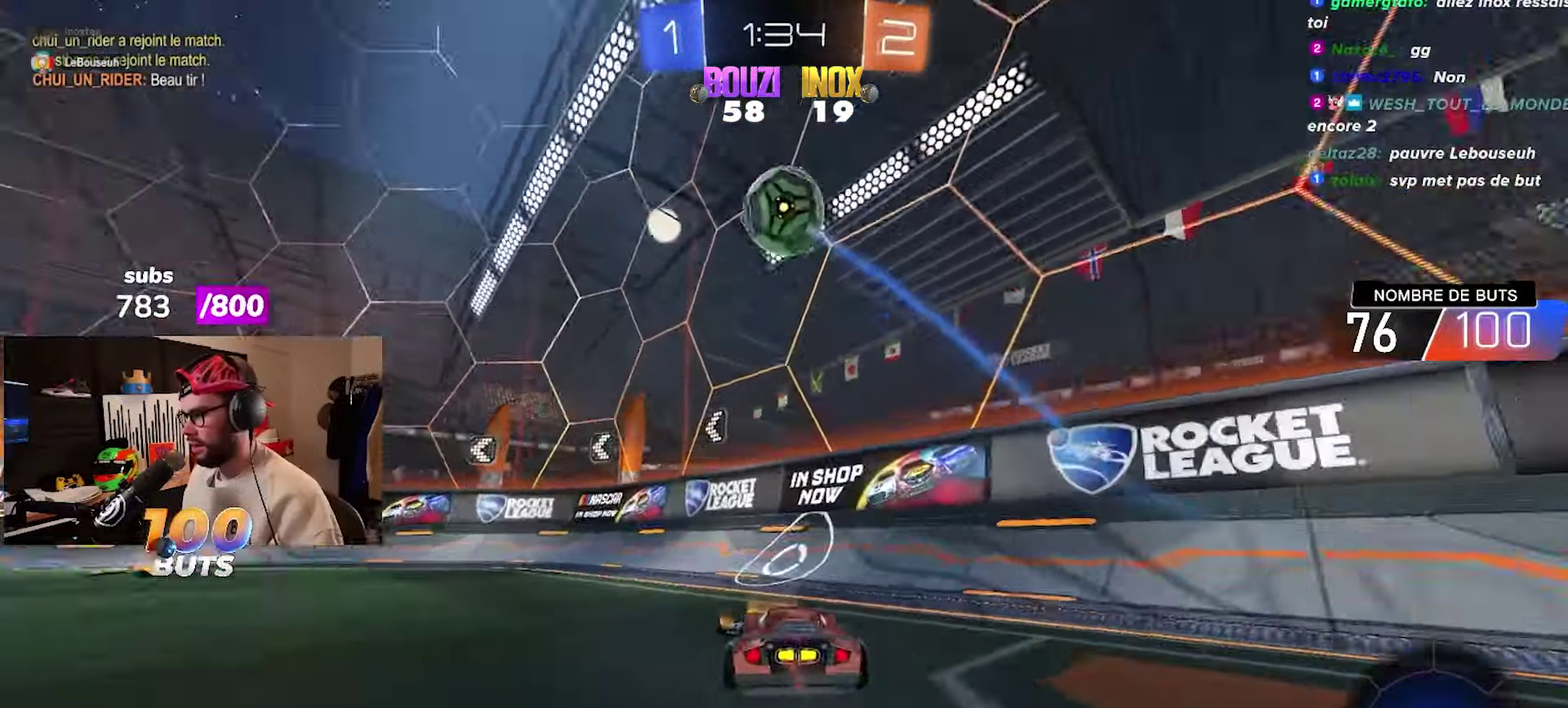
{"dt_ms": 500, "buttons": ["CIRCLE", "R2"], "left_stick": "center", "right_stick": "center", "events": [[100, "left_stick", "right"], [150, "left_stick", "center"], [500, "CIRCLE", "down"]]}
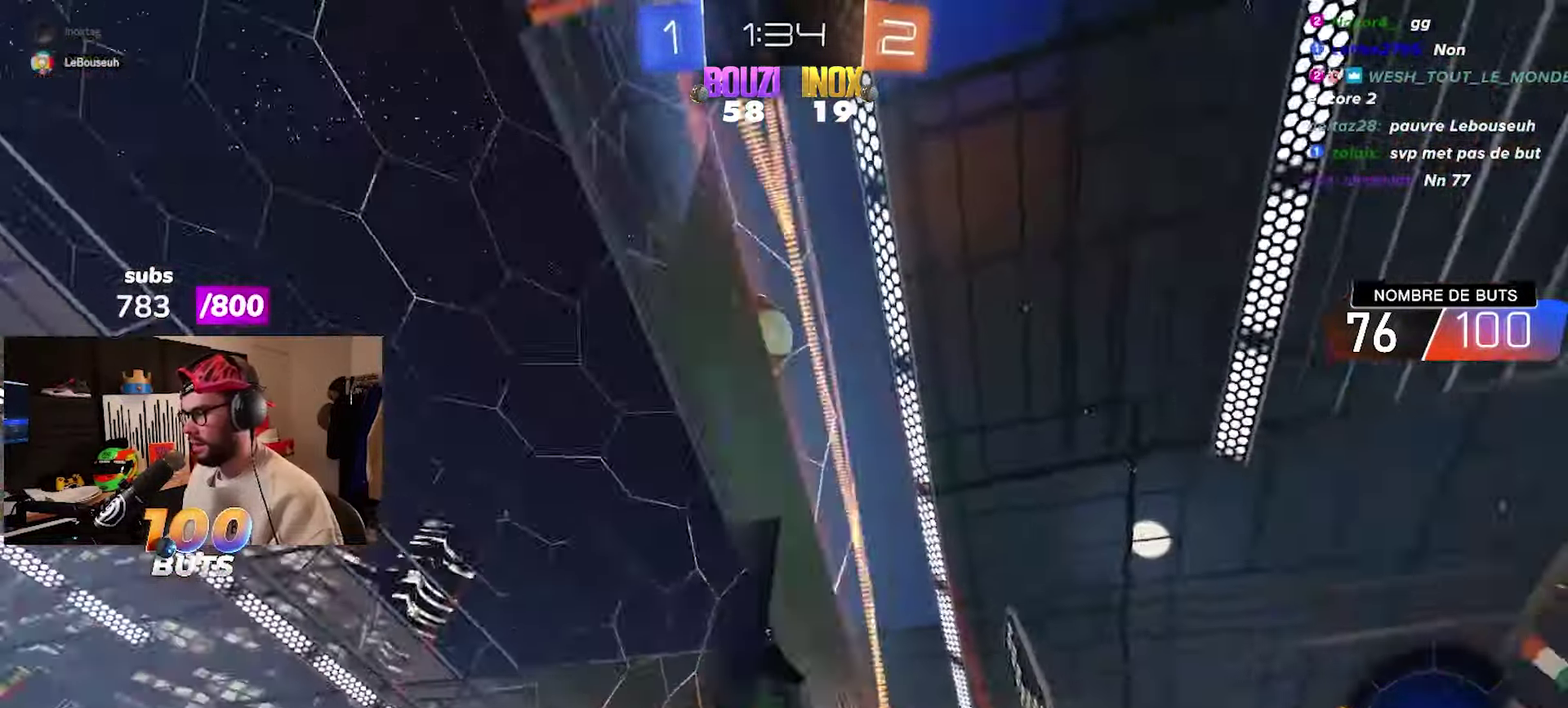
{"dt_ms": 500, "buttons": ["R2"], "left_stick": "center", "right_stick": "center", "events": [[150, "CIRCLE", "up"]]}
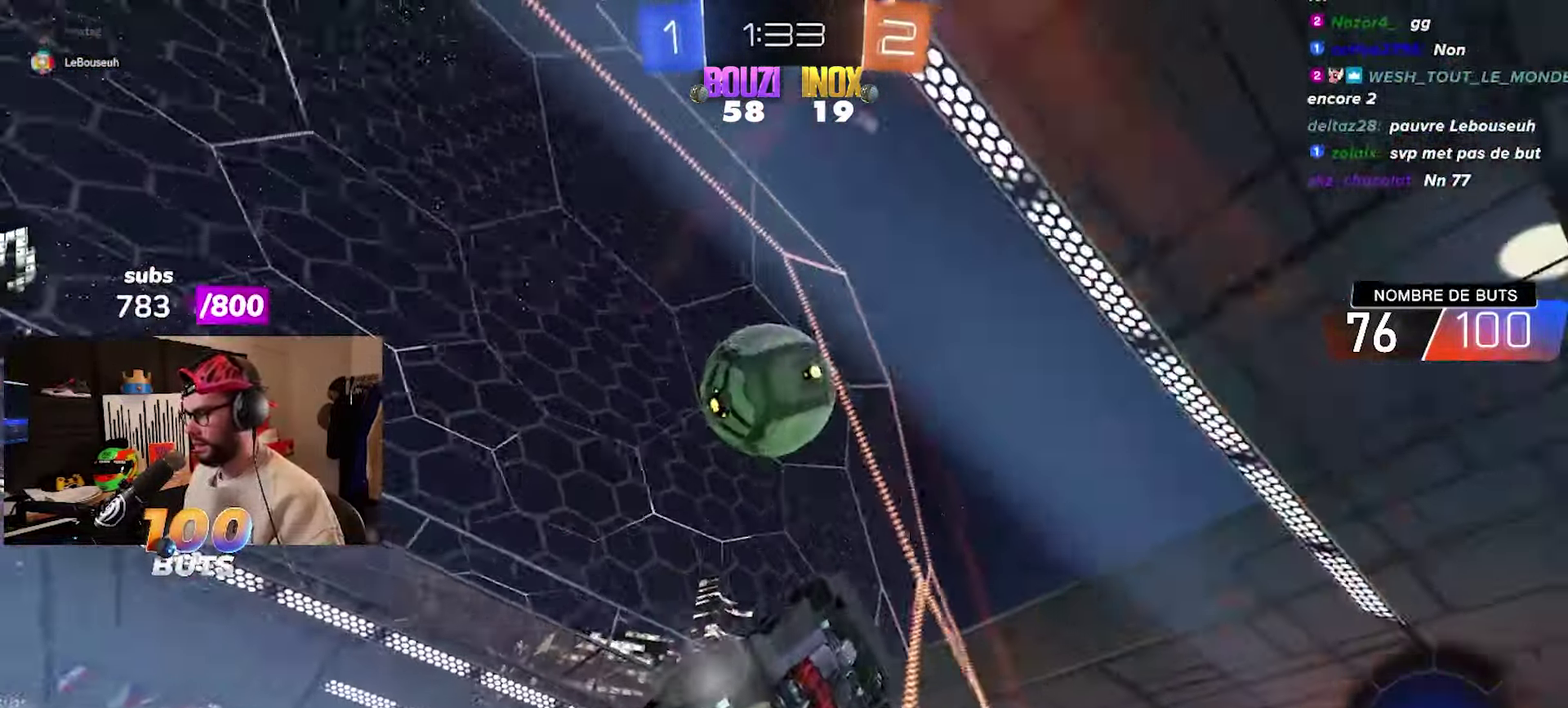
{"dt_ms": 500, "buttons": ["R2"], "left_stick": "up-right", "right_stick": "center", "events": [[167, "CIRCLE", "down"], [167, "left_stick", "right"], [400, "CIRCLE", "up"], [500, "left_stick", "up-right"]]}
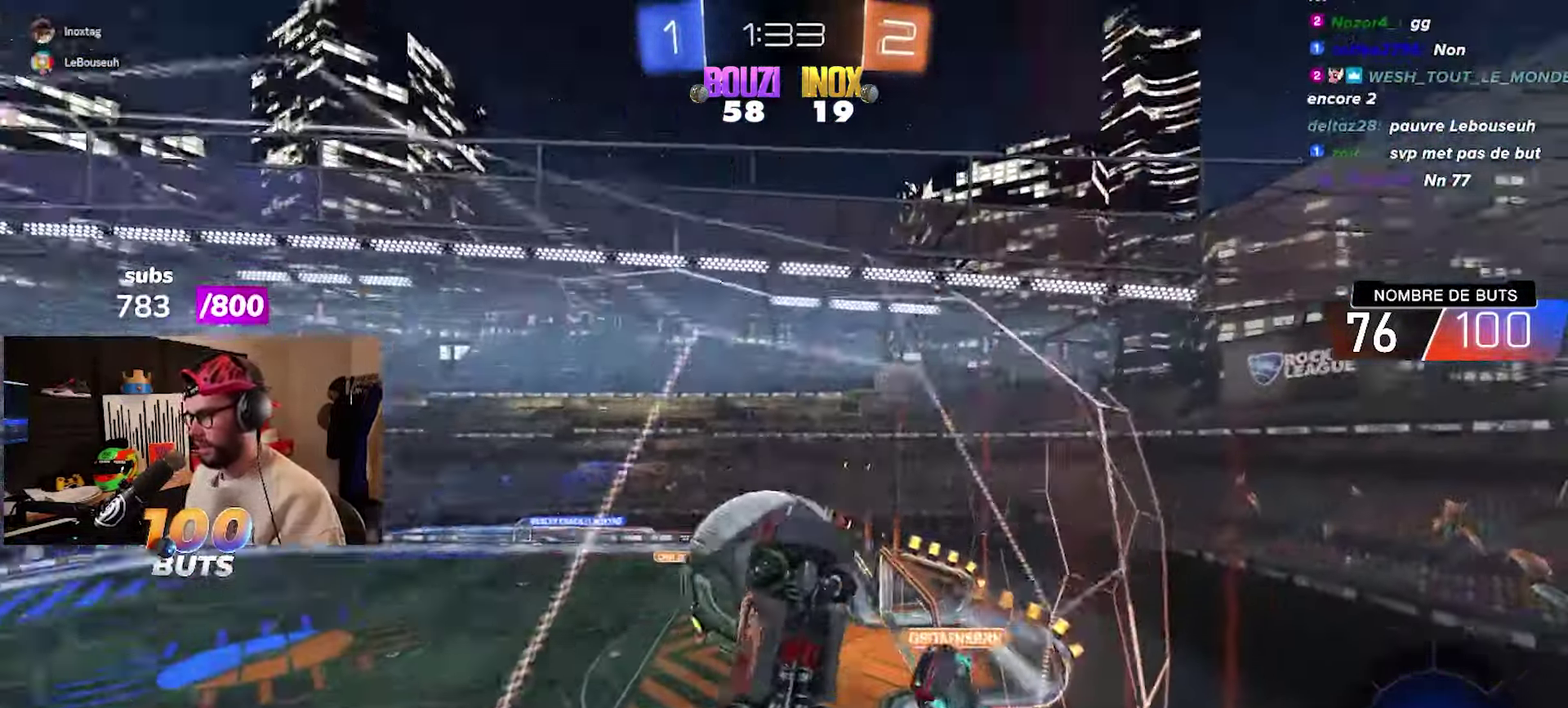
{"dt_ms": 500, "buttons": ["R2"], "left_stick": "center", "right_stick": "center", "events": [[83, "left_stick", "center"], [283, "left_stick", "left"], [450, "left_stick", "center"]]}
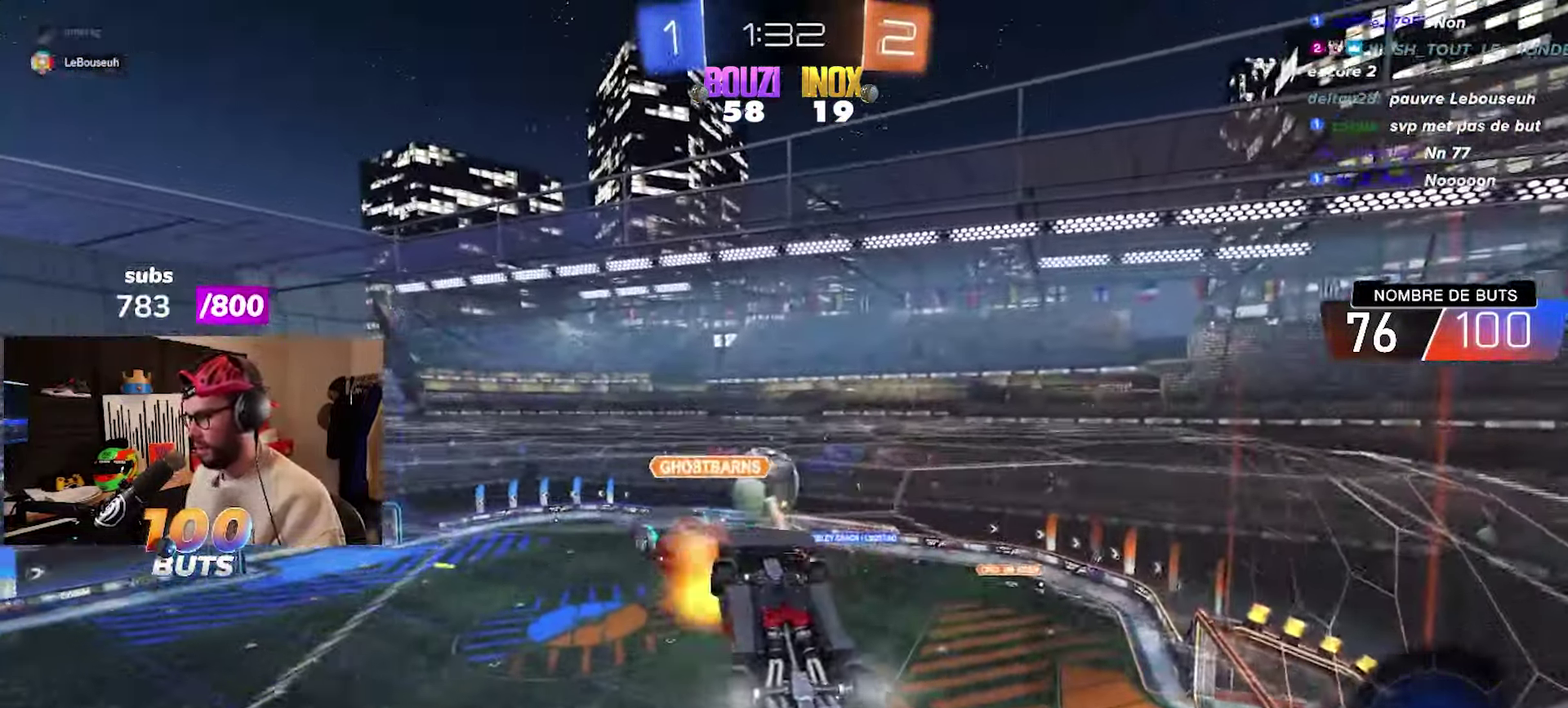
{"dt_ms": 500, "buttons": ["CIRCLE", "L1", "R2"], "left_stick": "left", "right_stick": "center", "events": [[117, "CROSS", "down"], [267, "CROSS", "up"], [300, "L1", "down"], [300, "left_stick", "left"], [367, "CIRCLE", "down"]]}
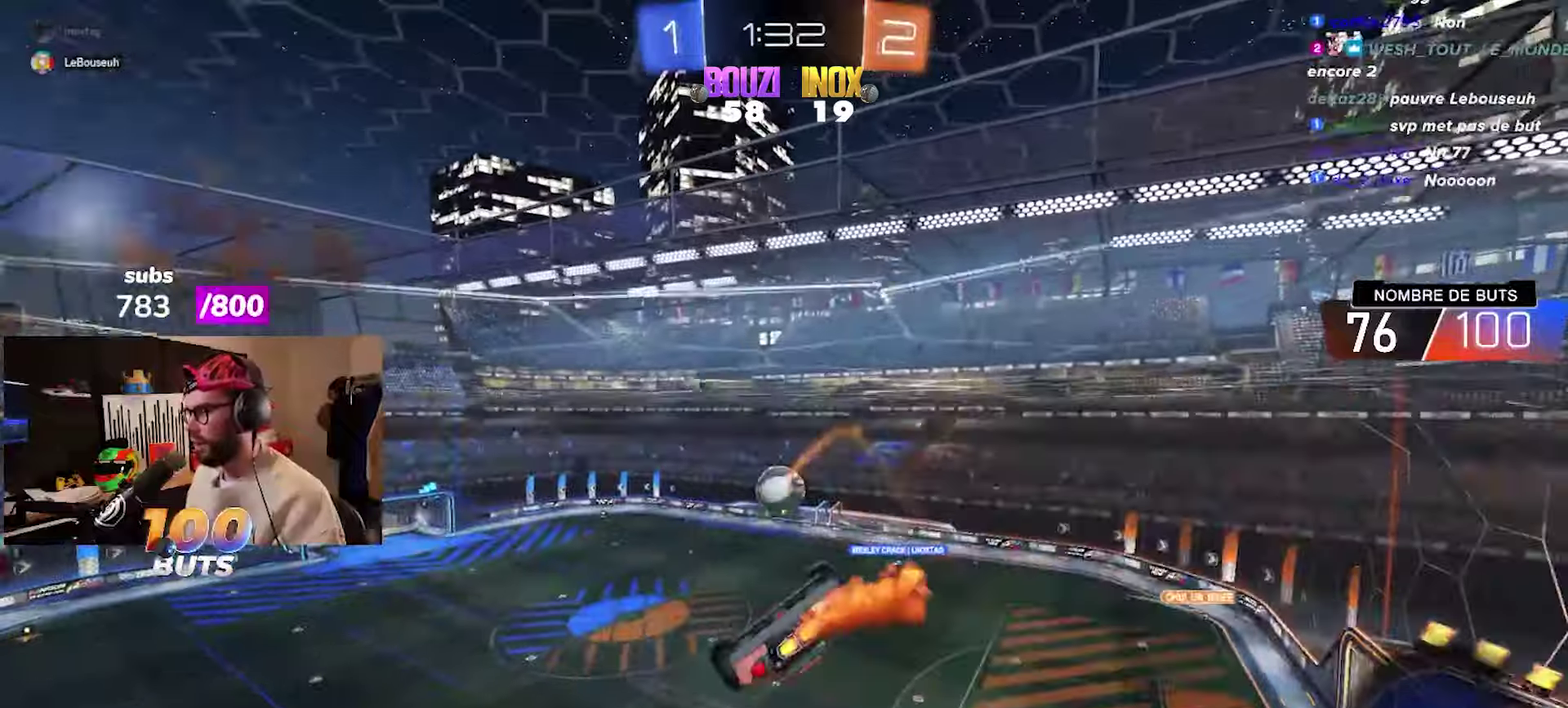
{"dt_ms": 500, "buttons": ["R2"], "left_stick": "center", "right_stick": "center", "events": [[200, "L1", "up"], [233, "left_stick", "up-left"], [317, "CIRCLE", "up"], [350, "left_stick", "center"]]}
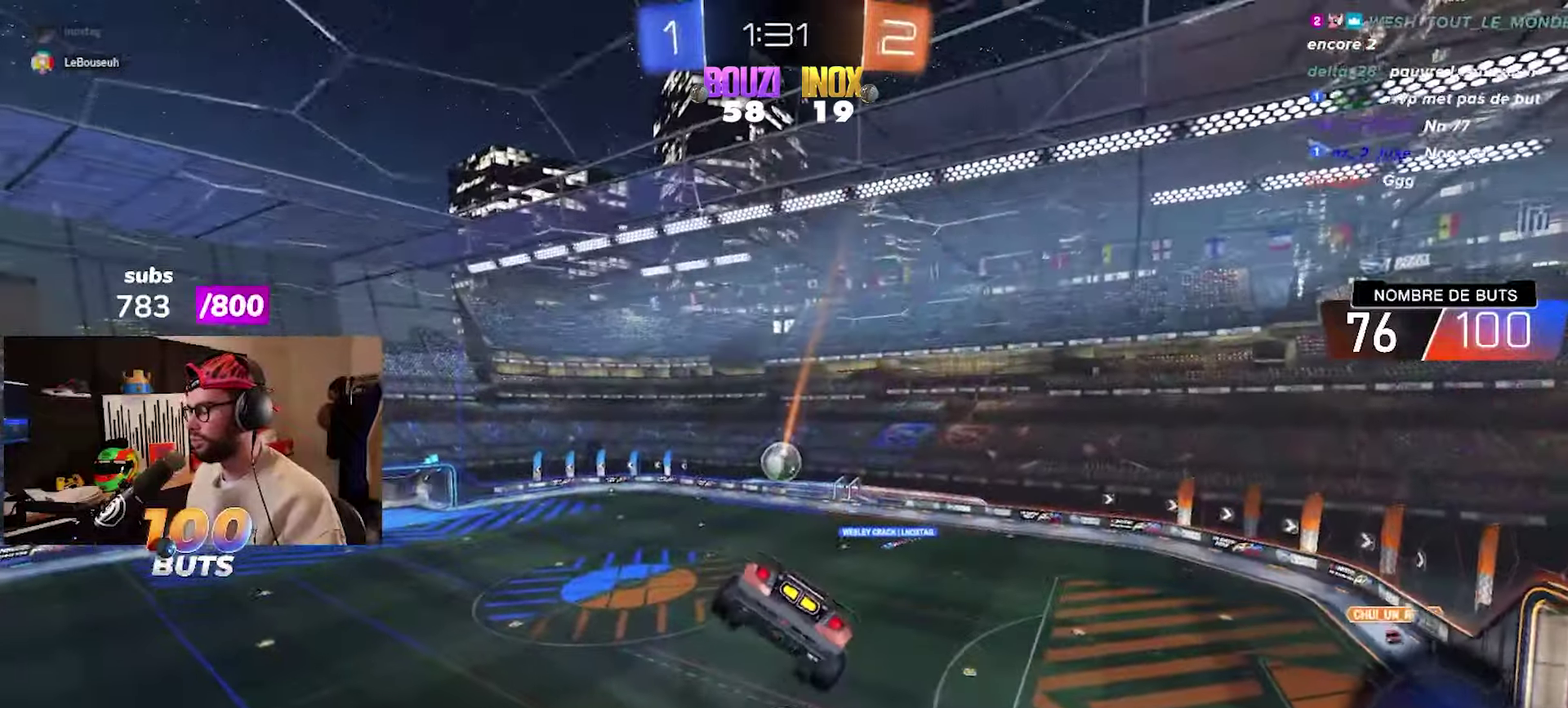
{"dt_ms": 500, "buttons": ["R2"], "left_stick": "center", "right_stick": "center", "events": [[33, "L1", "down"], [67, "left_stick", "left"], [150, "L1", "up"], [150, "left_stick", "center"], [317, "left_stick", "down"], [450, "left_stick", "center"]]}
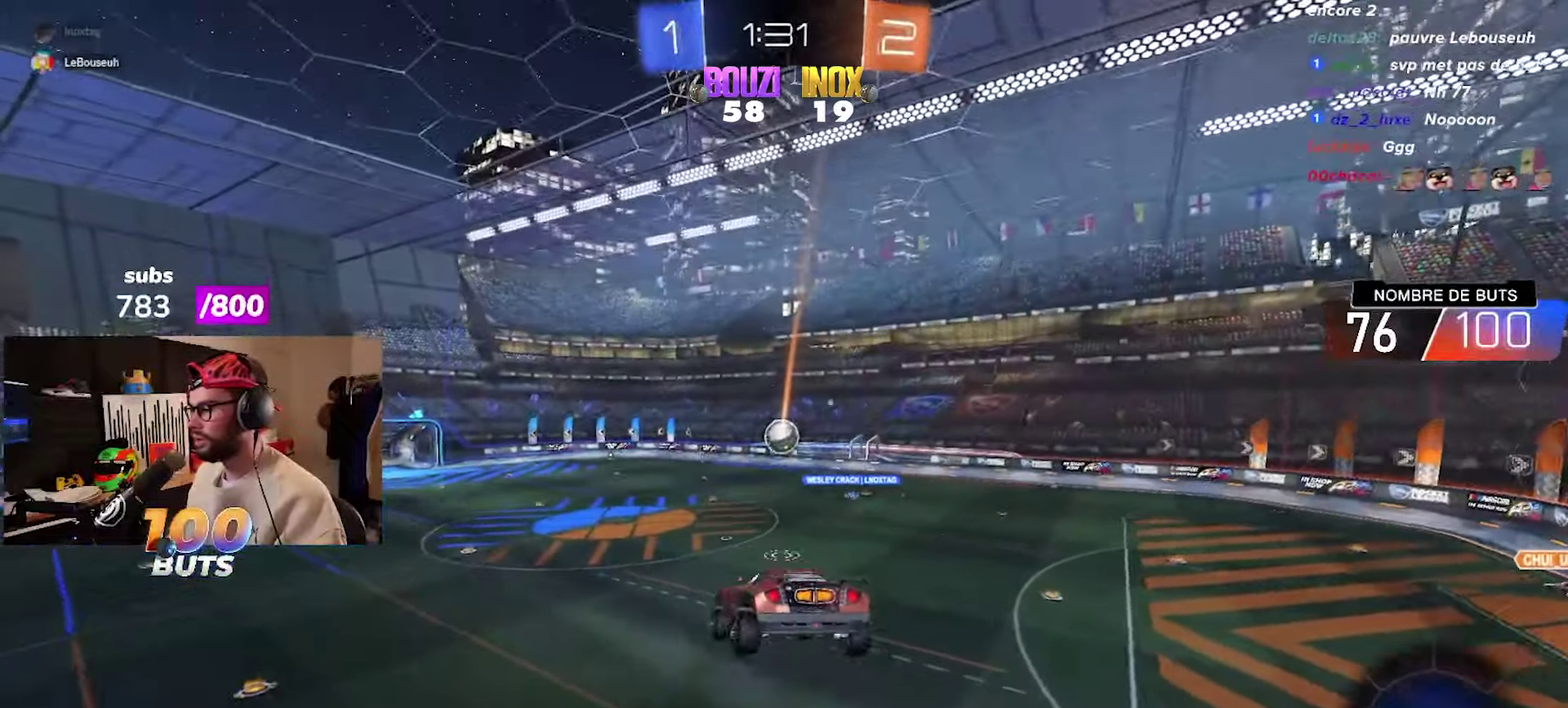
{"dt_ms": 500, "buttons": ["R2"], "left_stick": "left", "right_stick": "center", "events": [[133, "left_stick", "left"]]}
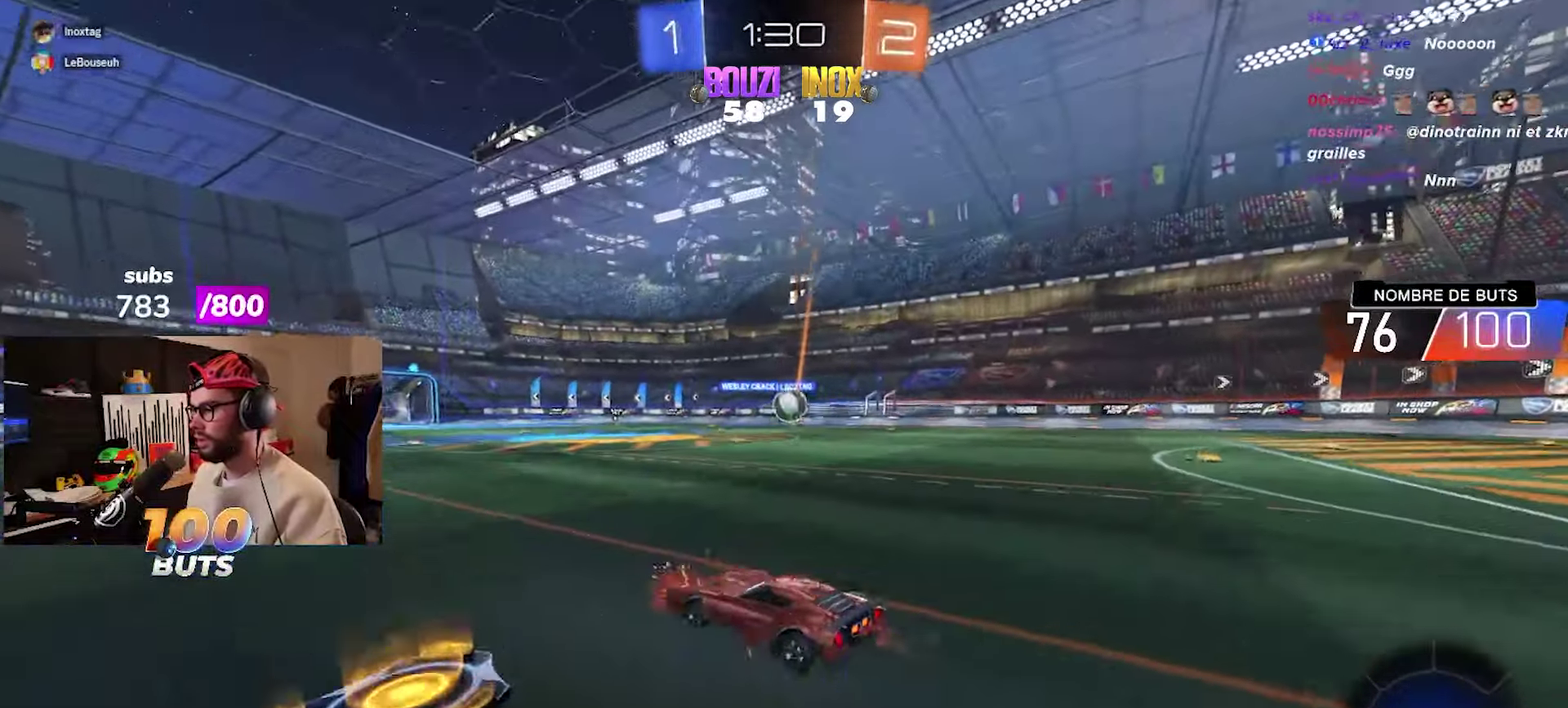
{"dt_ms": 500, "buttons": ["R2"], "left_stick": "left", "right_stick": "center", "events": [[17, "left_stick", "center"], [433, "left_stick", "down-left"], [483, "left_stick", "left"]]}
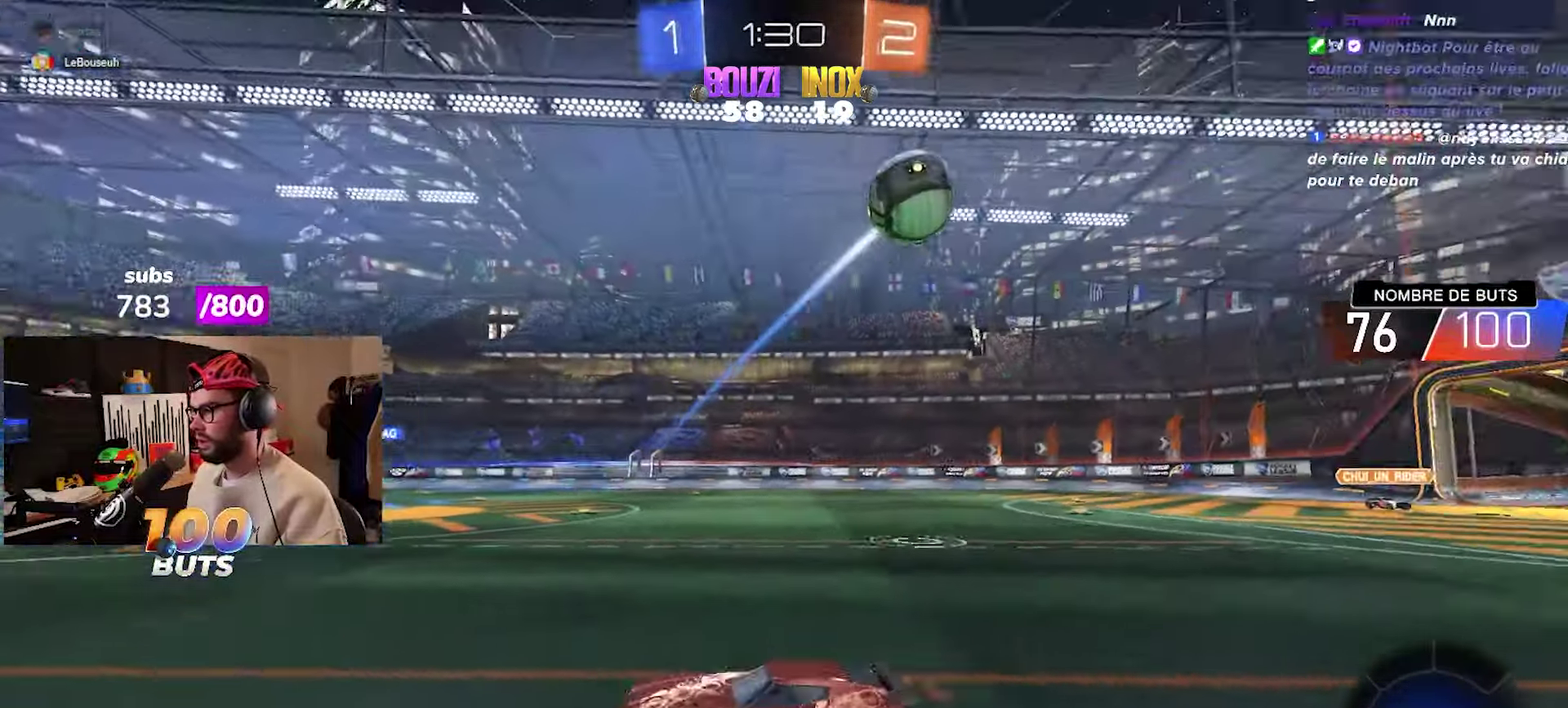
{"dt_ms": 500, "buttons": ["L1", "R2"], "left_stick": "left", "right_stick": "center", "events": [[217, "left_stick", "center"], [400, "left_stick", "left"], [450, "L1", "down"]]}
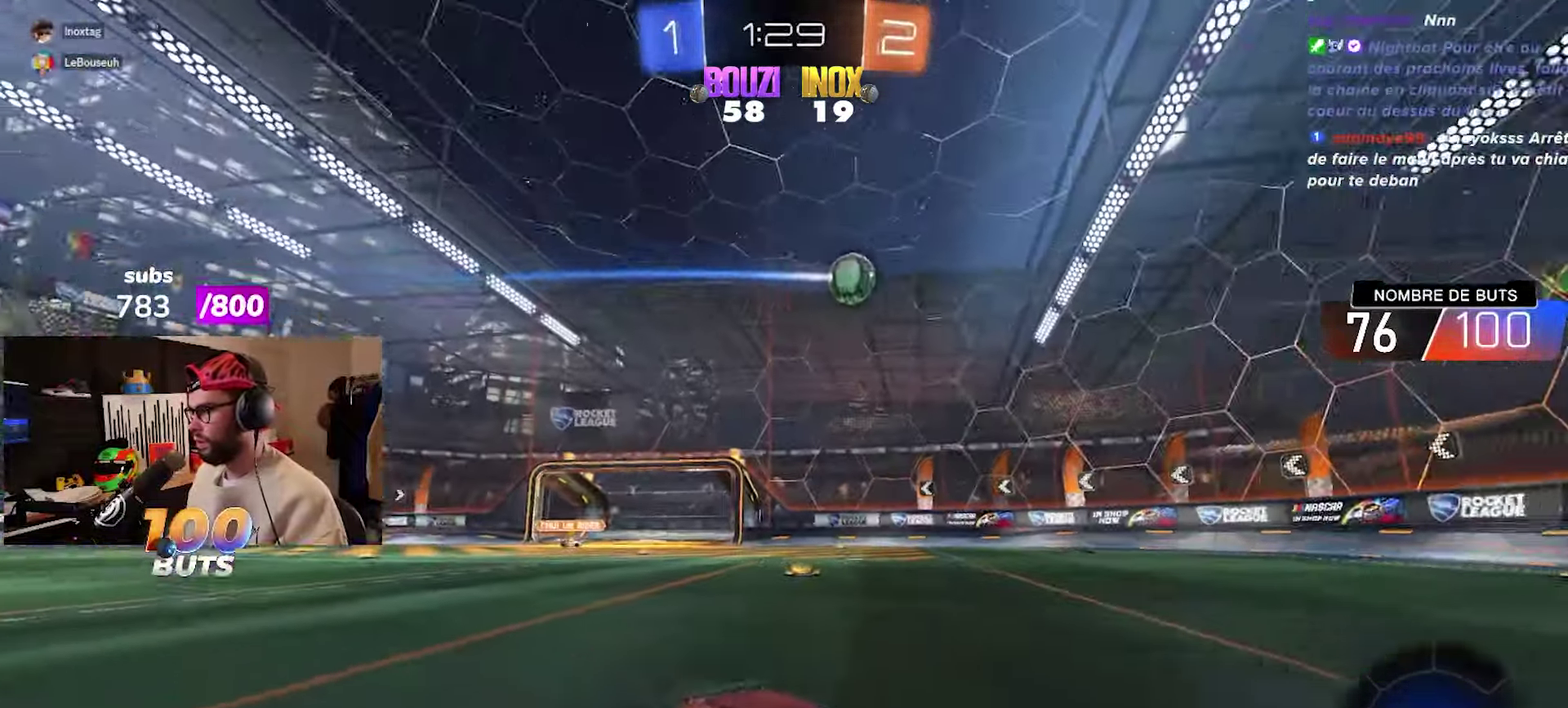
{"dt_ms": 500, "buttons": ["R2"], "left_stick": "left", "right_stick": "center", "events": [[250, "L1", "up"]]}